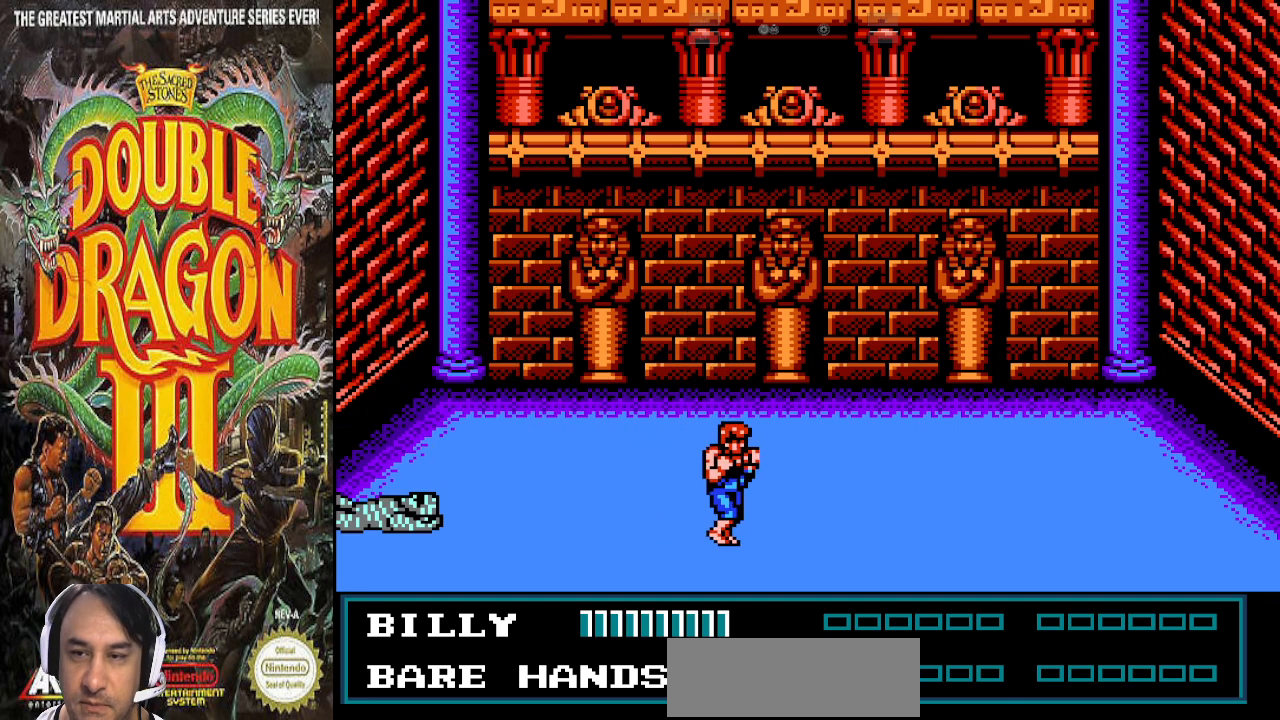
Gameplay with a controller (PlayStation layout); each line is a JSON object with the inputs held at the frame after it. "events" lists button and stick changes between this image and that frame as [ms after this image, input, new state], when the widget could be followed in between. Not read: CIRCLE CROSS L1 L2 L3 R1 R2 R3 SELECT.
{"buttons": ["DPAD_RIGHT"], "events": [[167, "DPAD_RIGHT", "down"]]}
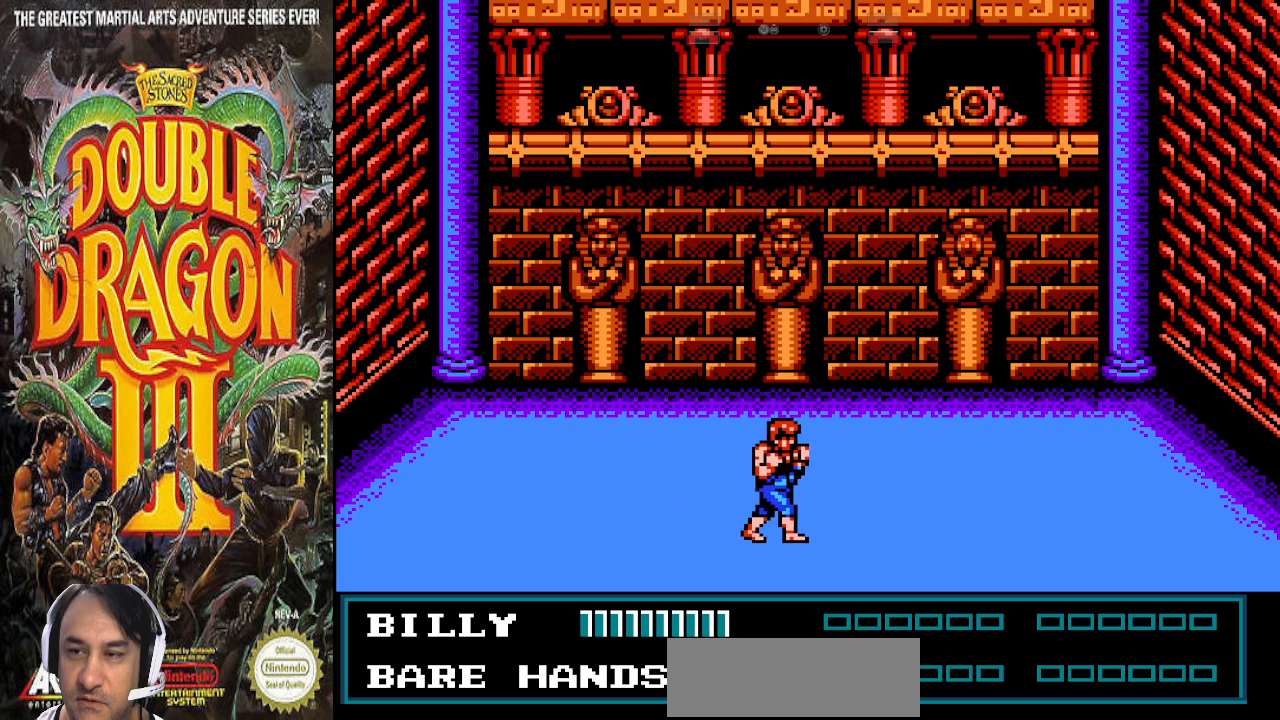
{"buttons": ["DPAD_RIGHT"], "events": []}
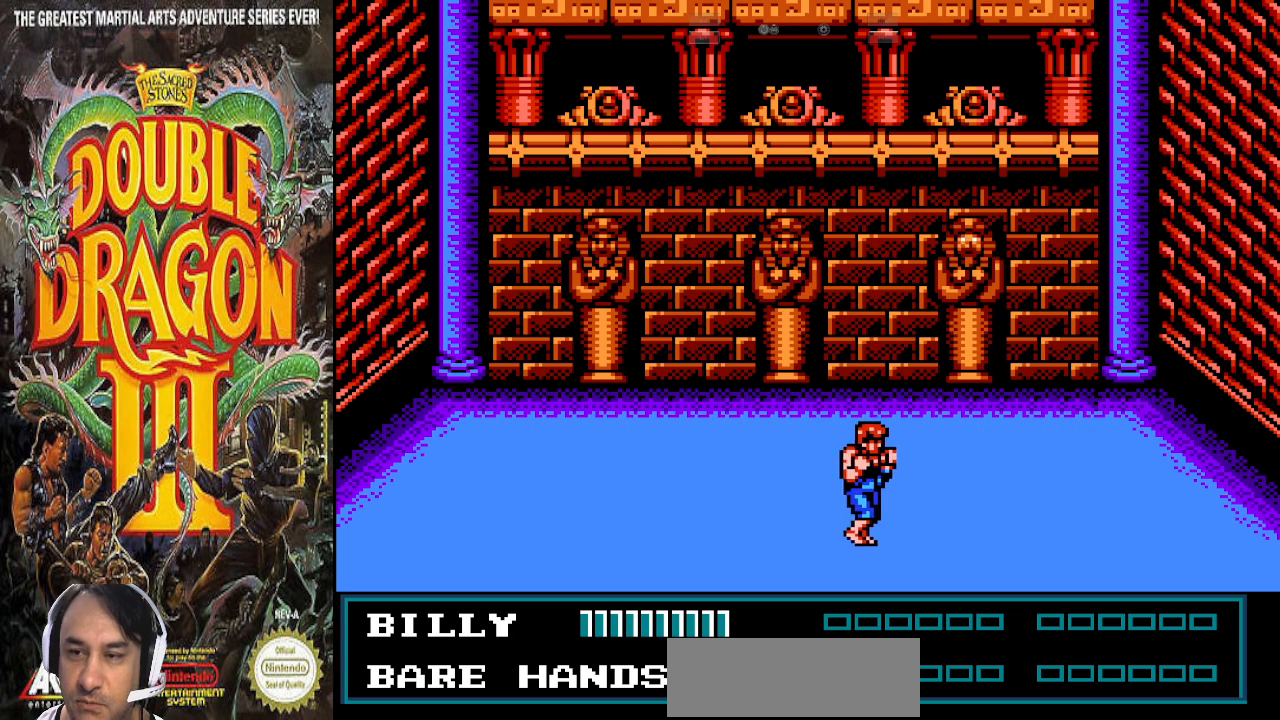
{"buttons": [], "events": [[133, "DPAD_UP", "down"], [167, "DPAD_RIGHT", "up"], [267, "DPAD_LEFT", "down"], [367, "DPAD_LEFT", "up"], [367, "DPAD_UP", "up"]]}
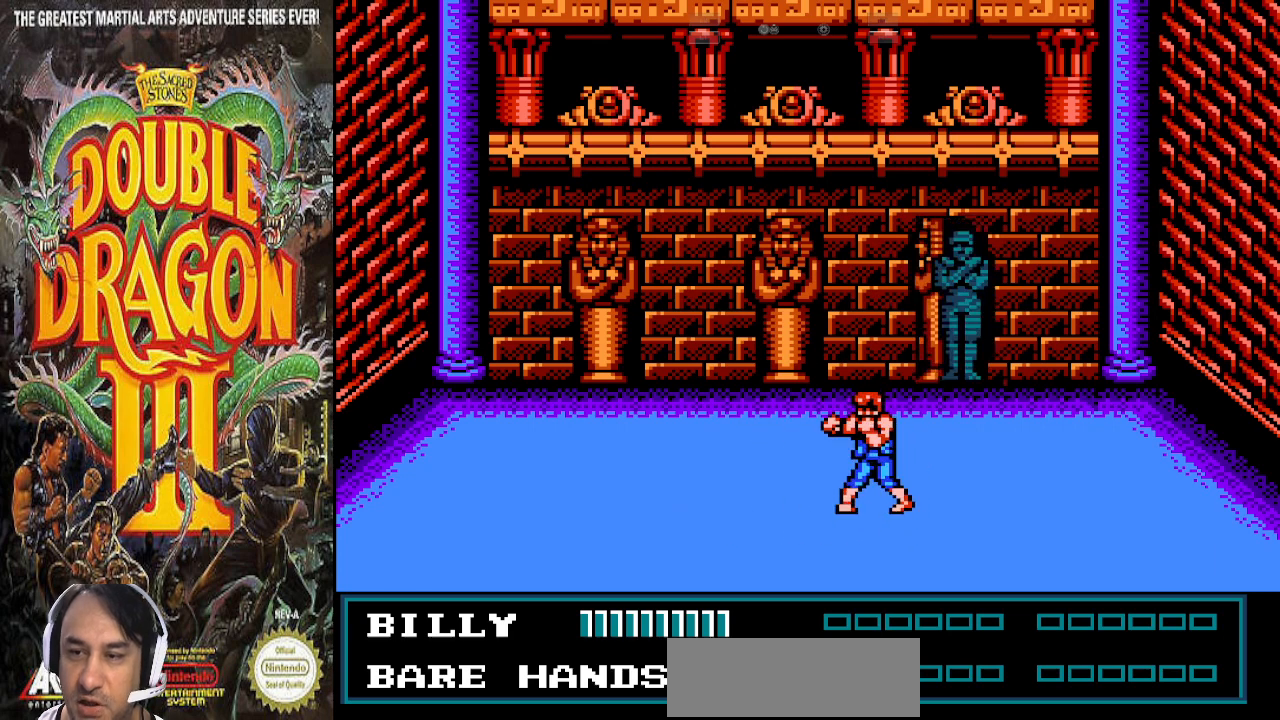
{"buttons": [], "events": [[100, "DPAD_LEFT", "down"], [200, "DPAD_LEFT", "up"]]}
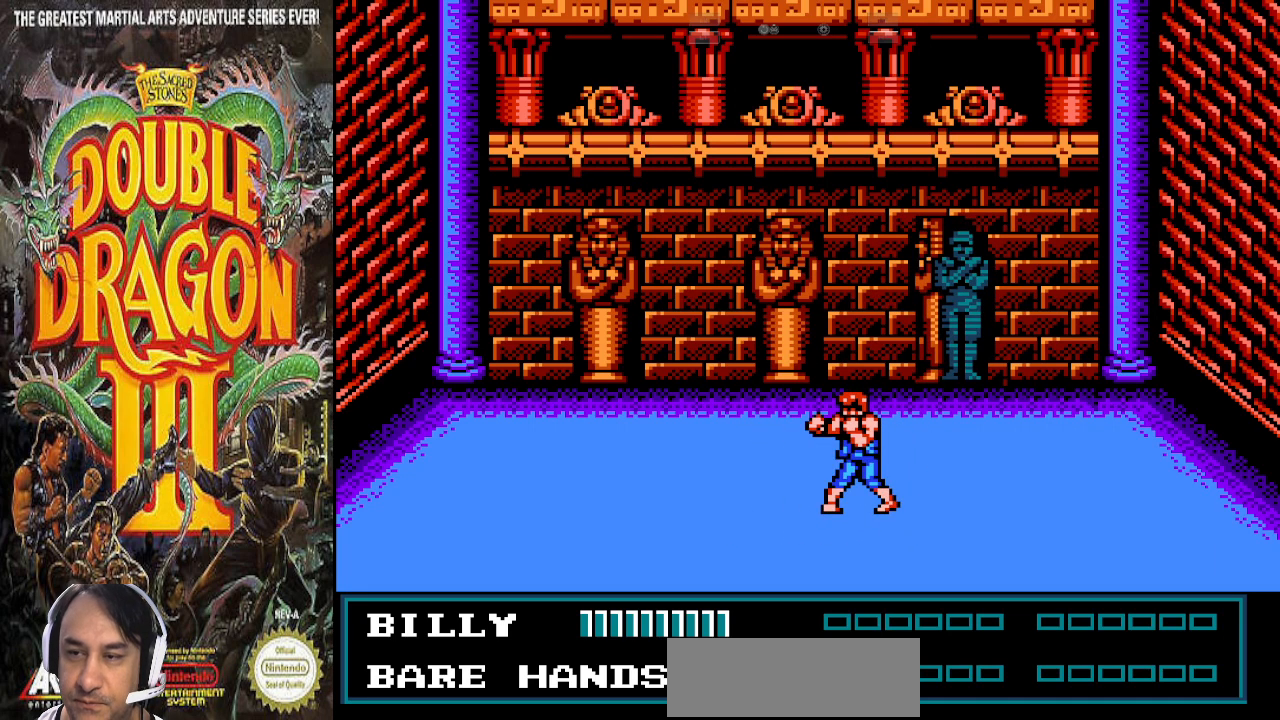
{"buttons": [], "events": []}
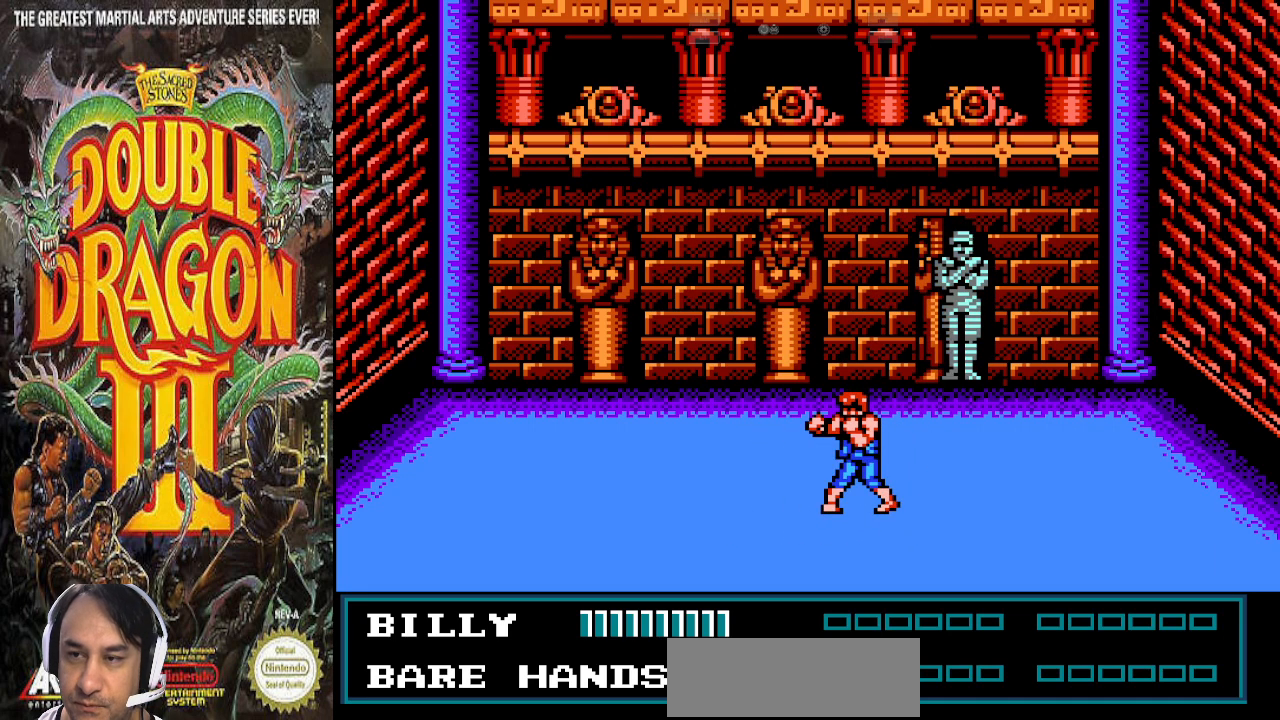
{"buttons": [], "events": []}
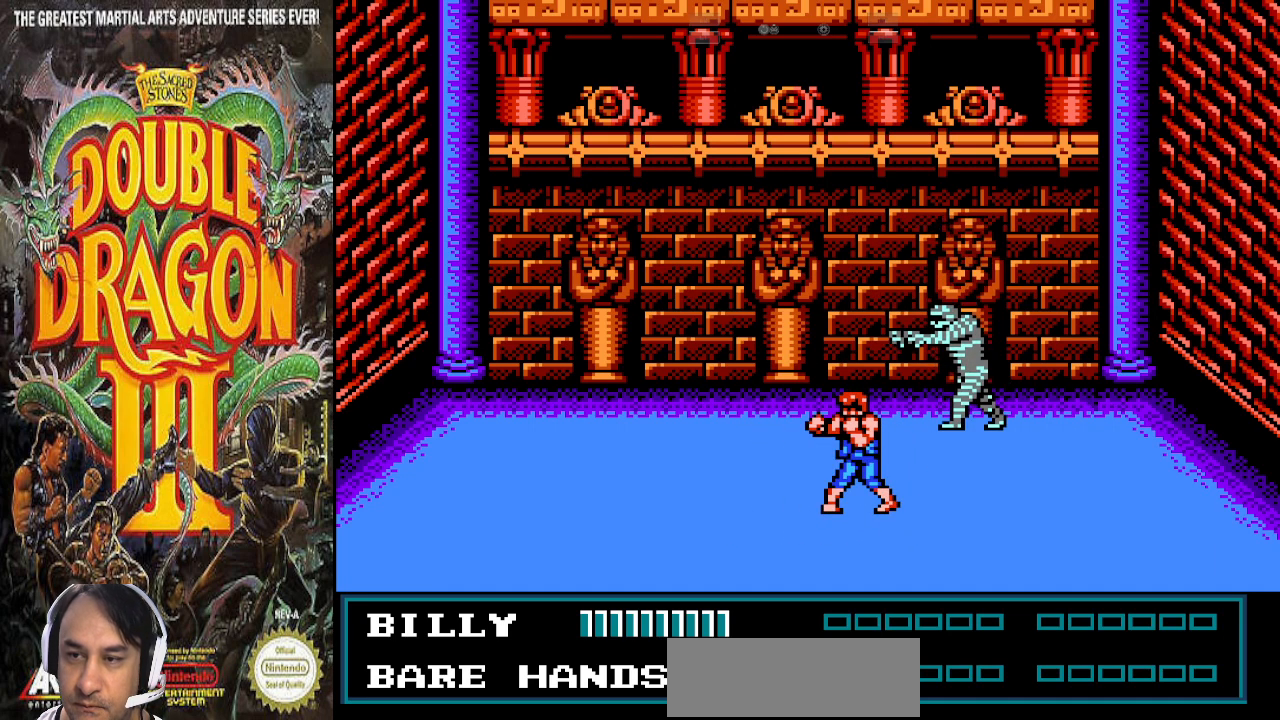
{"buttons": [], "events": []}
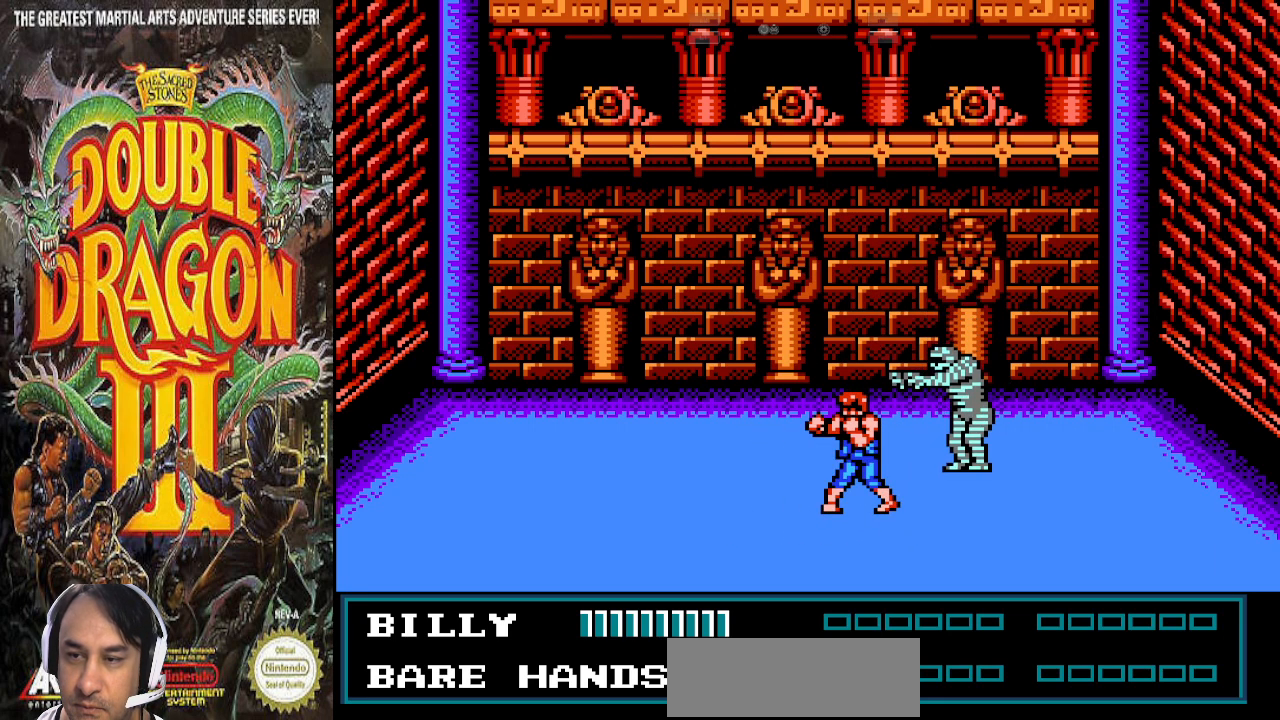
{"buttons": [], "events": []}
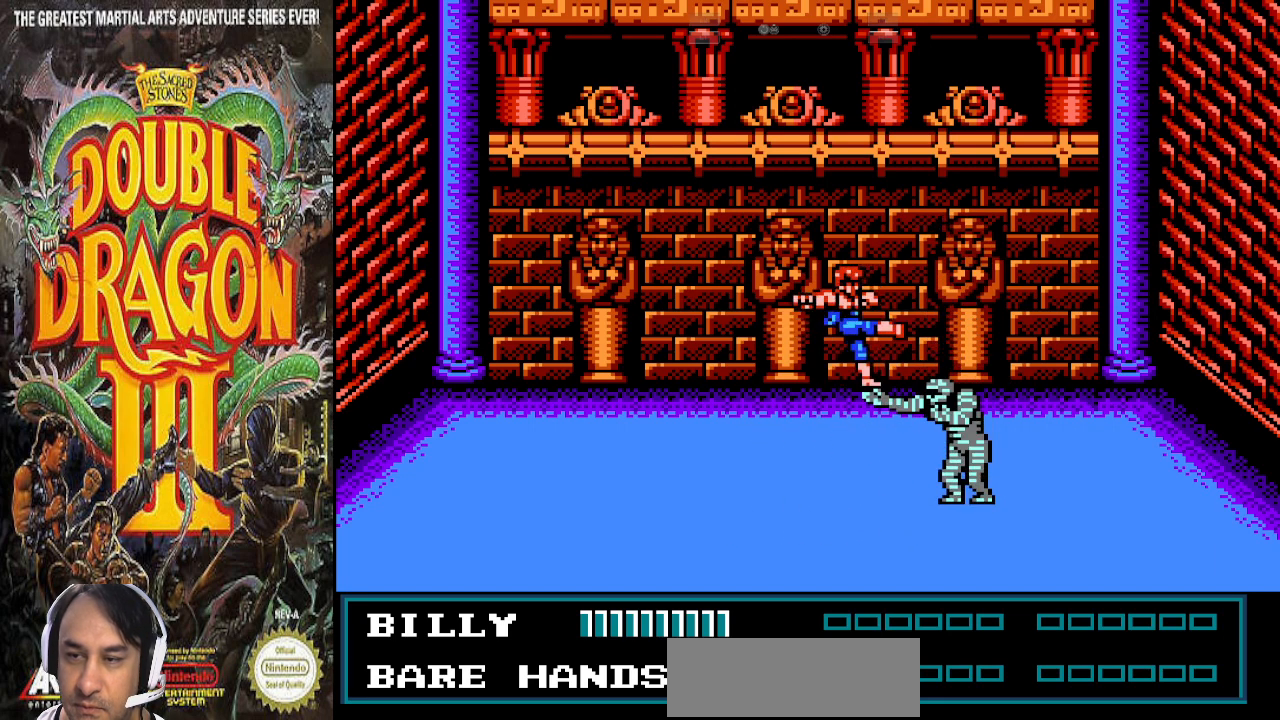
{"buttons": [], "events": []}
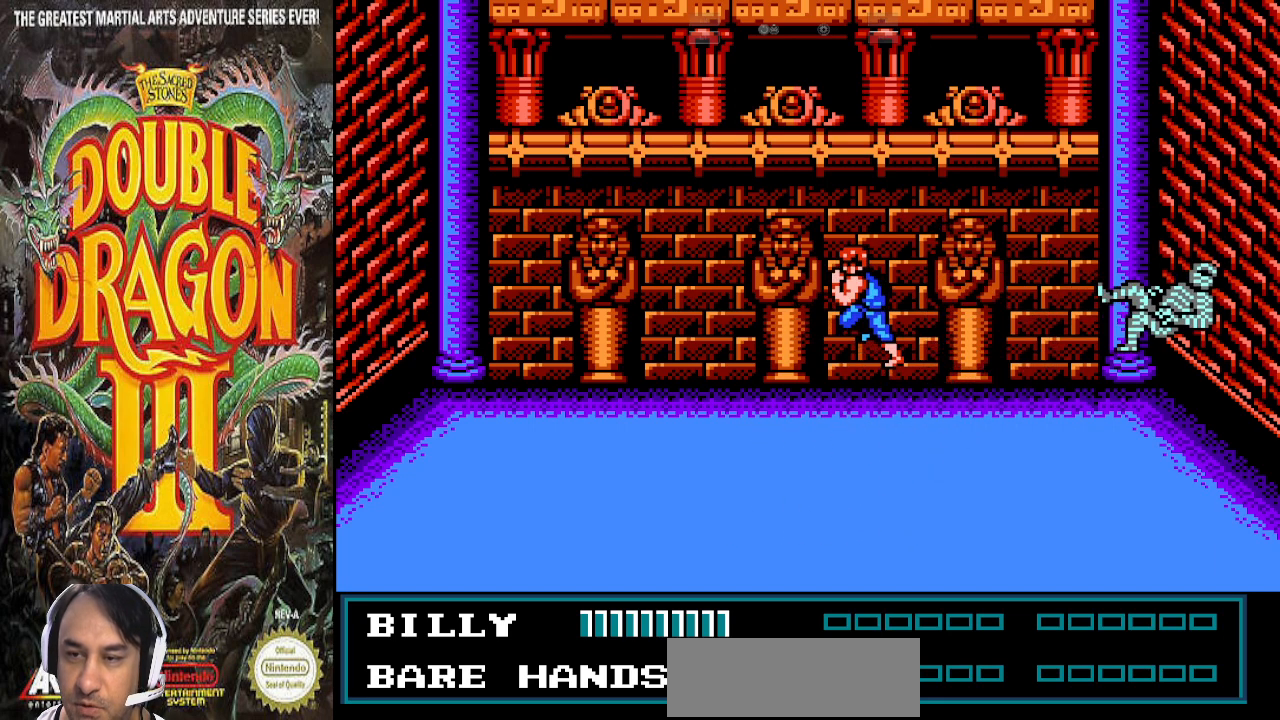
{"buttons": [], "events": []}
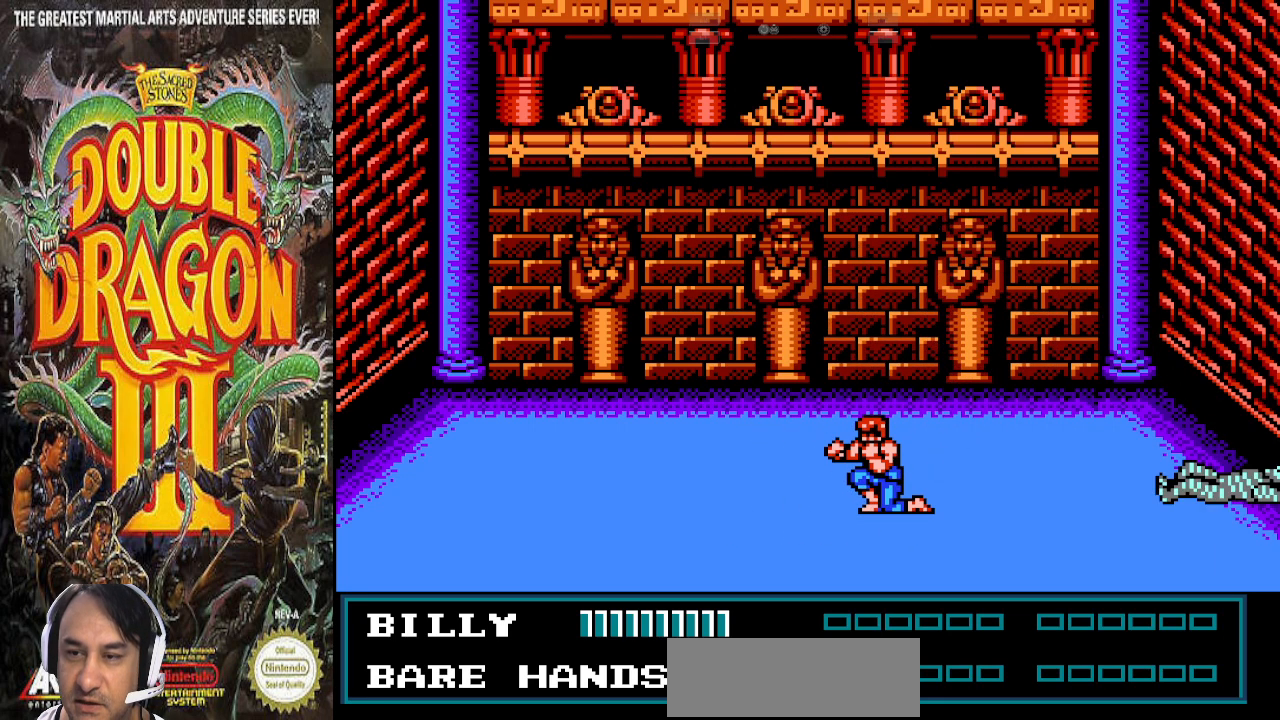
{"buttons": [], "events": []}
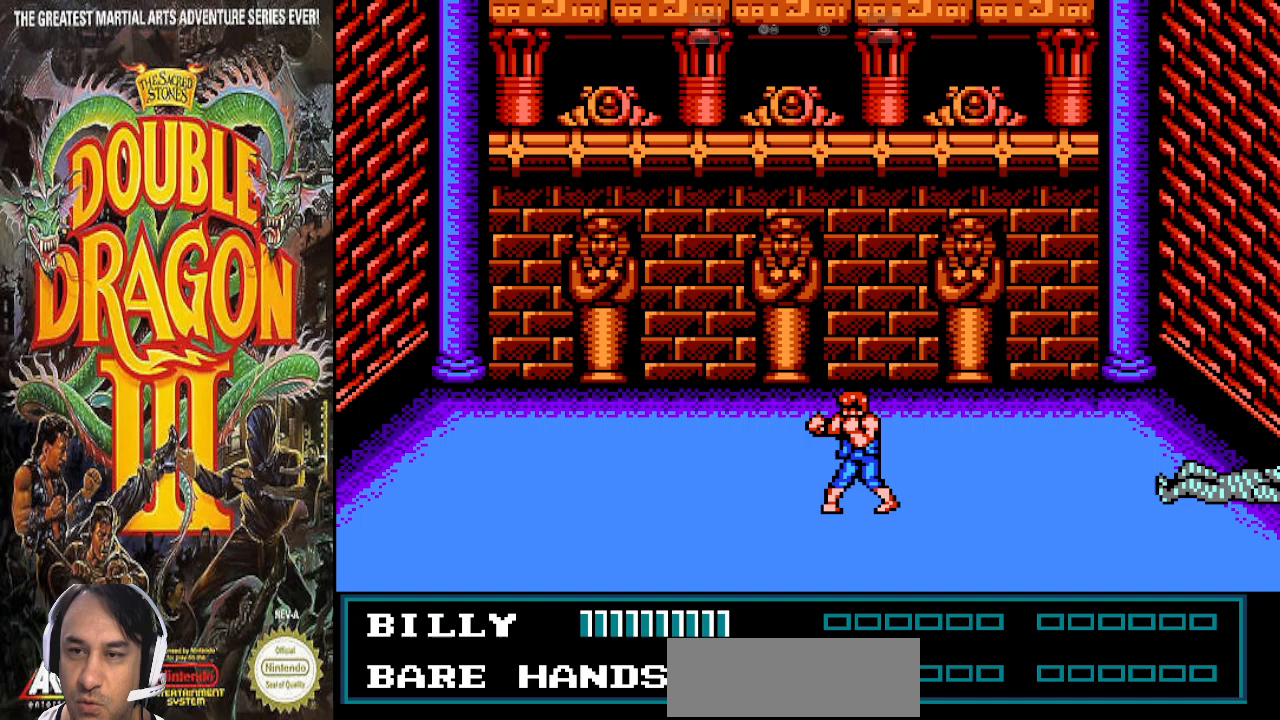
{"buttons": [], "events": []}
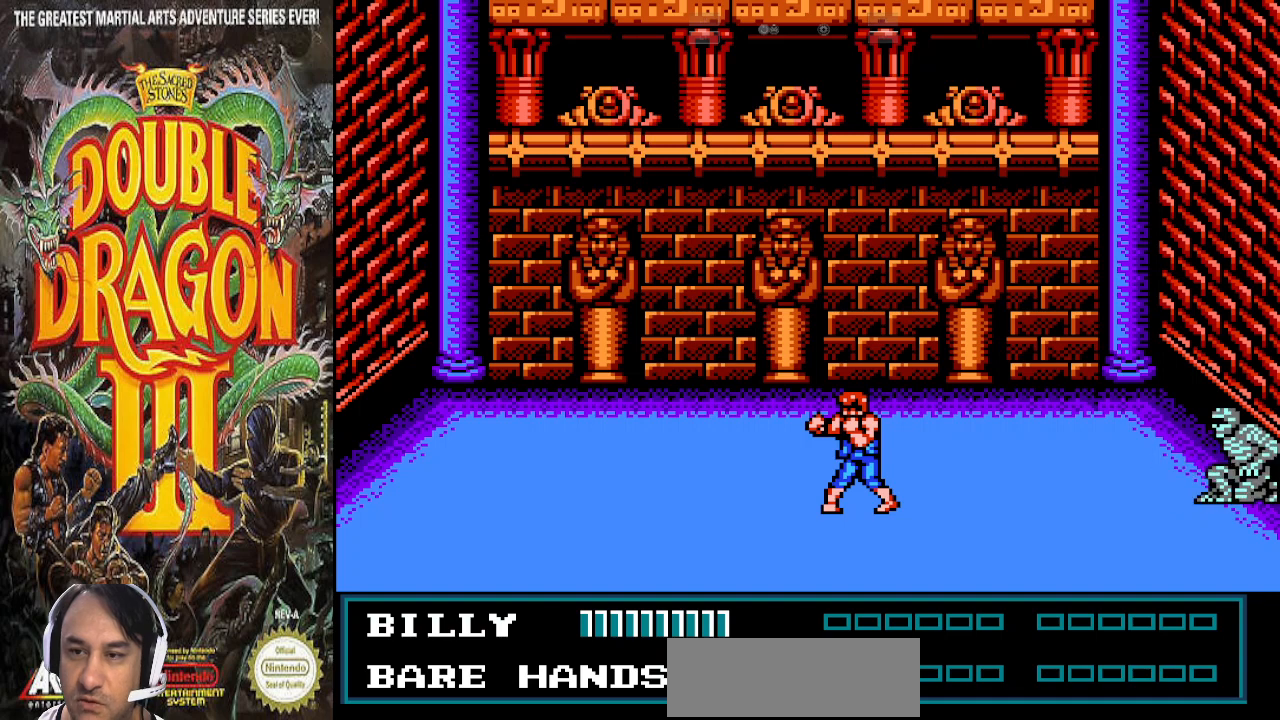
{"buttons": [], "events": []}
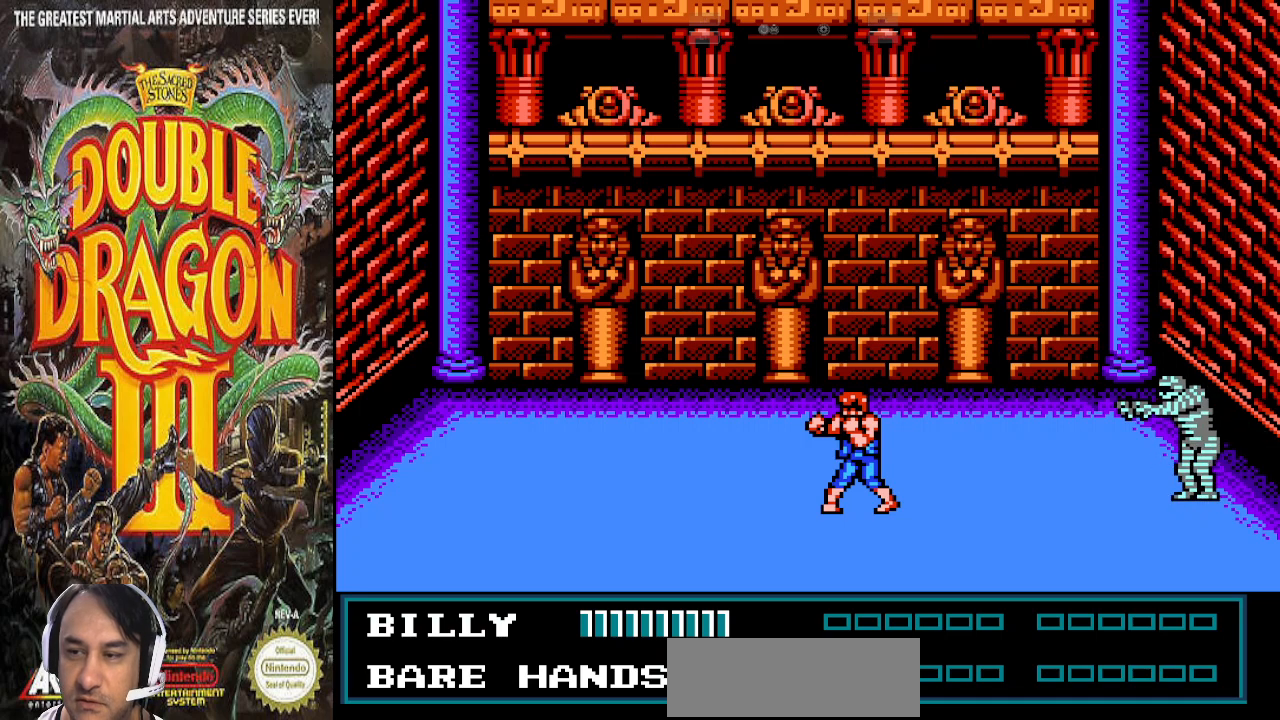
{"buttons": [], "events": []}
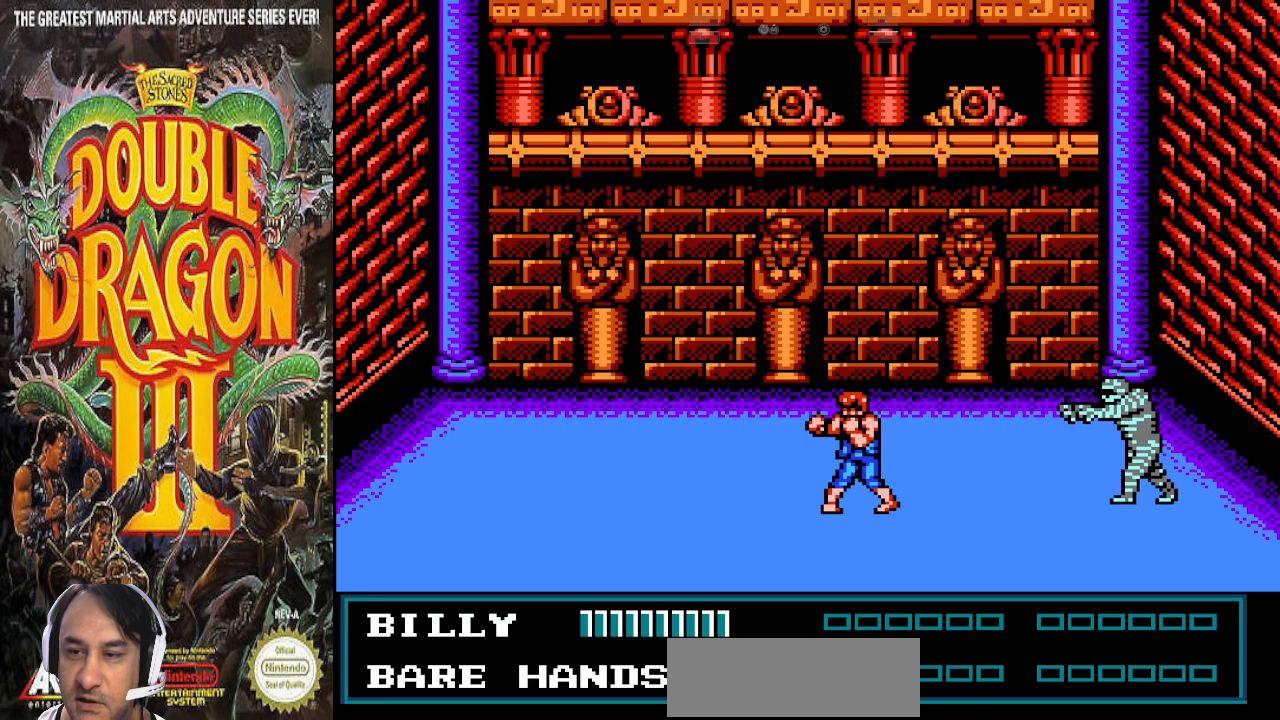
{"buttons": ["DPAD_DOWN"], "events": [[433, "DPAD_DOWN", "down"]]}
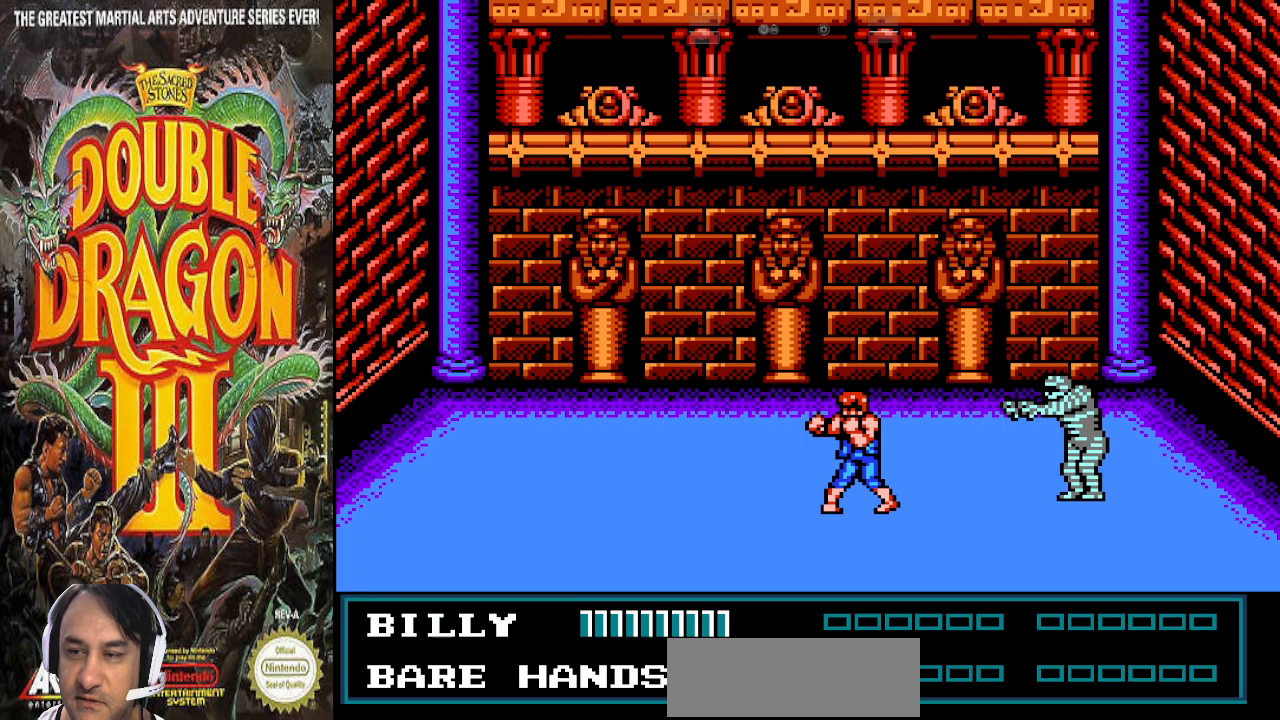
{"buttons": [], "events": [[33, "DPAD_DOWN", "up"]]}
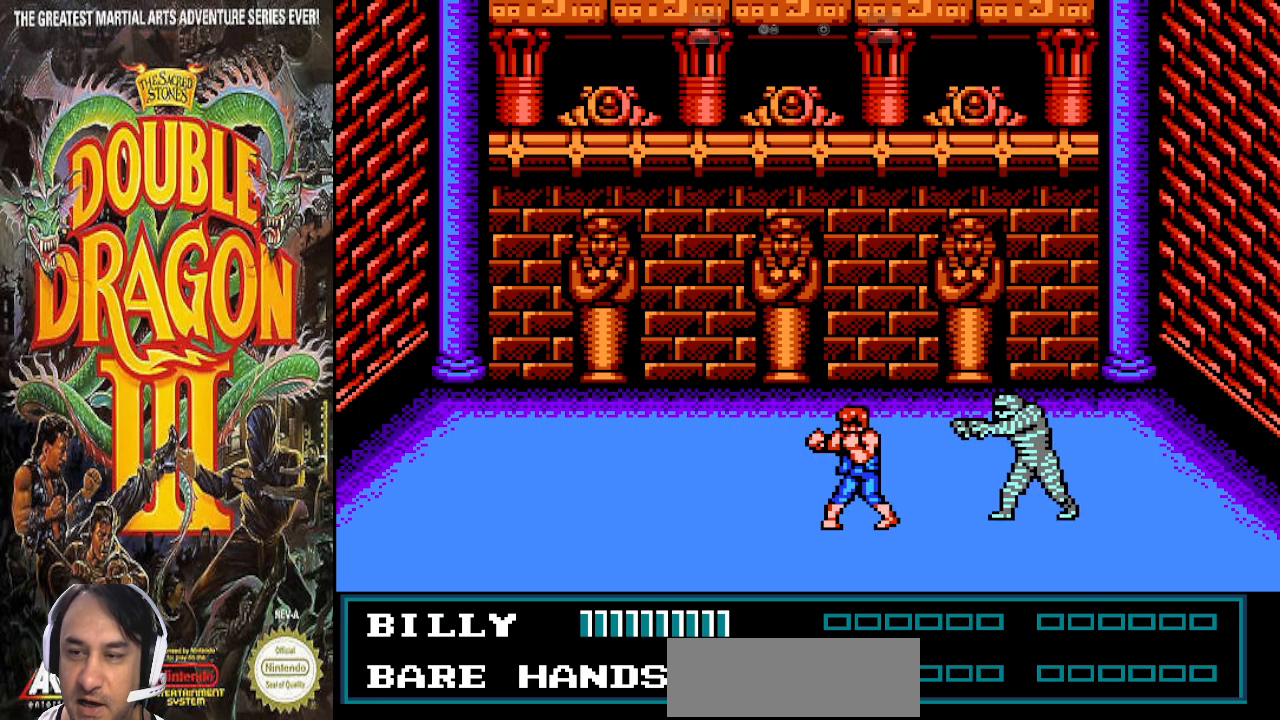
{"buttons": [], "events": []}
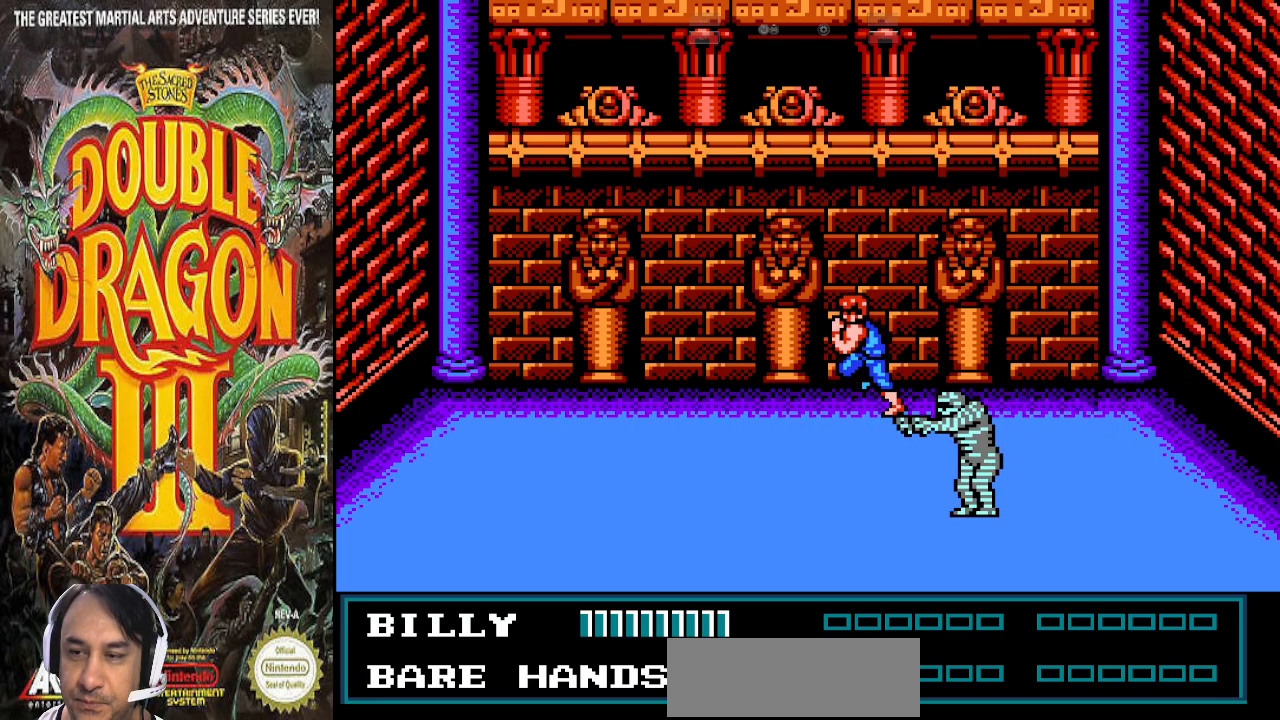
{"buttons": [], "events": []}
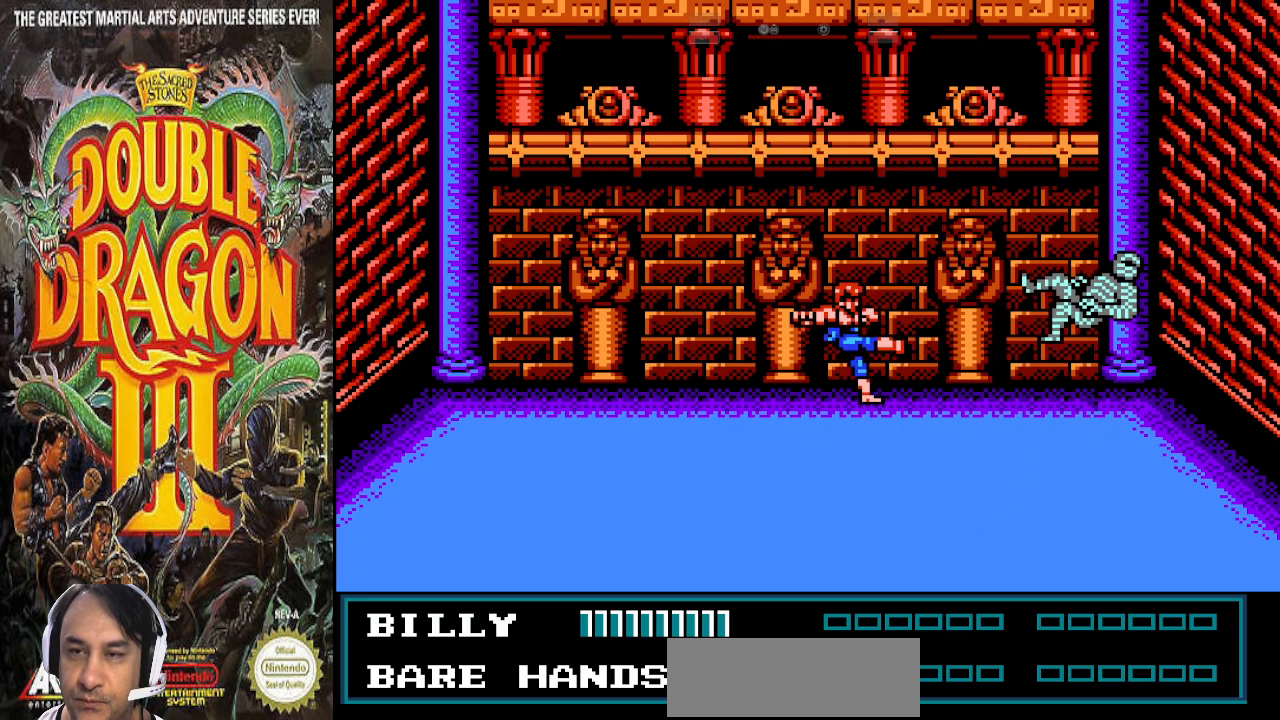
{"buttons": [], "events": []}